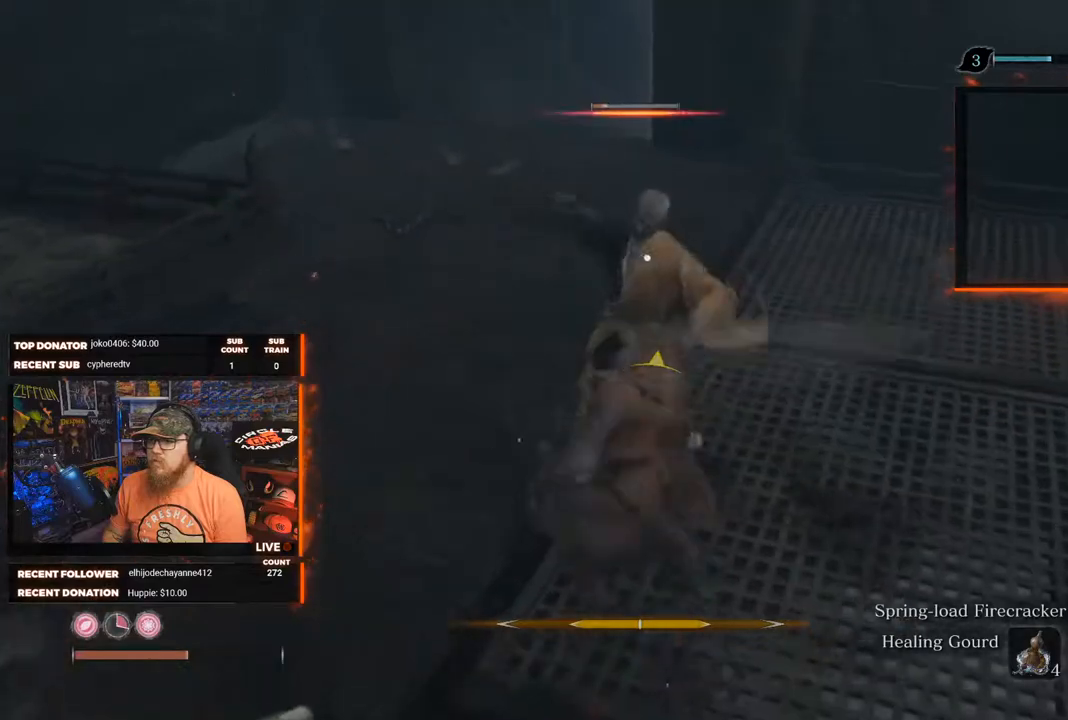
Gameplay with a controller (Xbox layout); each line is a JSON object with the inputs held at the frame after it. "events" lists button and stick changes between this image and that frame as [ms after this image, input, new state], when the widget could be followed in between.
{"buttons": [], "left_stick": "up", "right_stick": "center", "events": [[17, "R1", "down"], [83, "left_stick", "up"], [117, "R1", "up"], [167, "R1", "down"], [283, "R1", "up"], [383, "R1", "down"], [500, "R1", "up"]]}
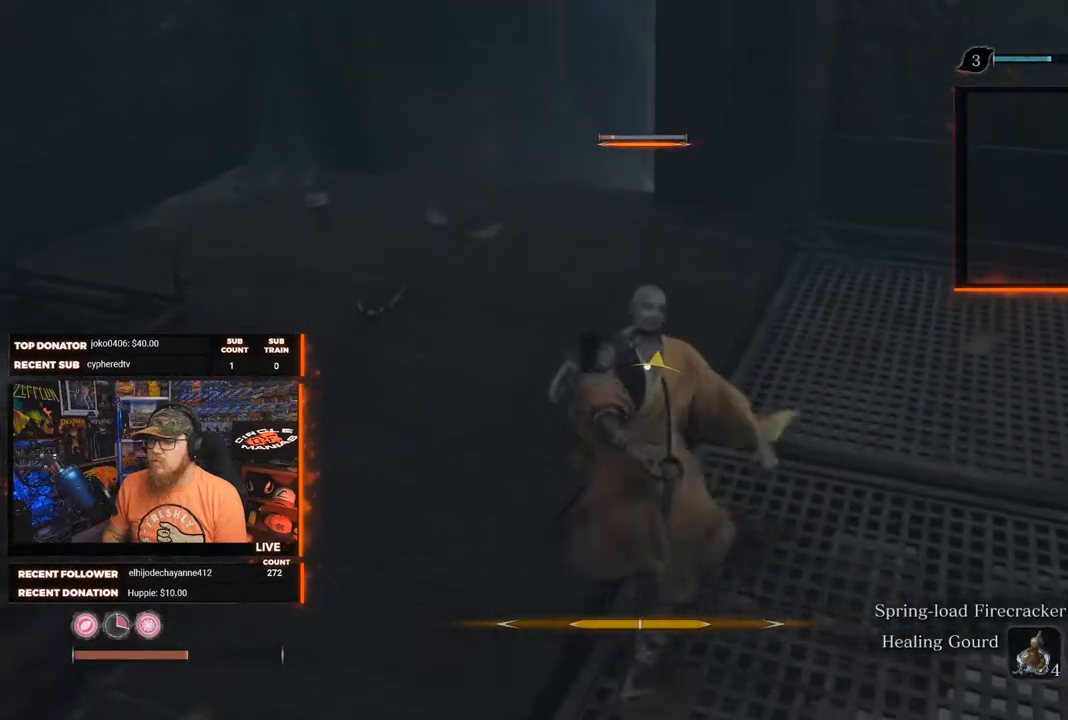
{"buttons": ["R1"], "left_stick": "up", "right_stick": "center", "events": [[67, "R1", "down"], [167, "R1", "up"], [183, "R1", "down"], [300, "R1", "up"], [350, "R1", "down"]]}
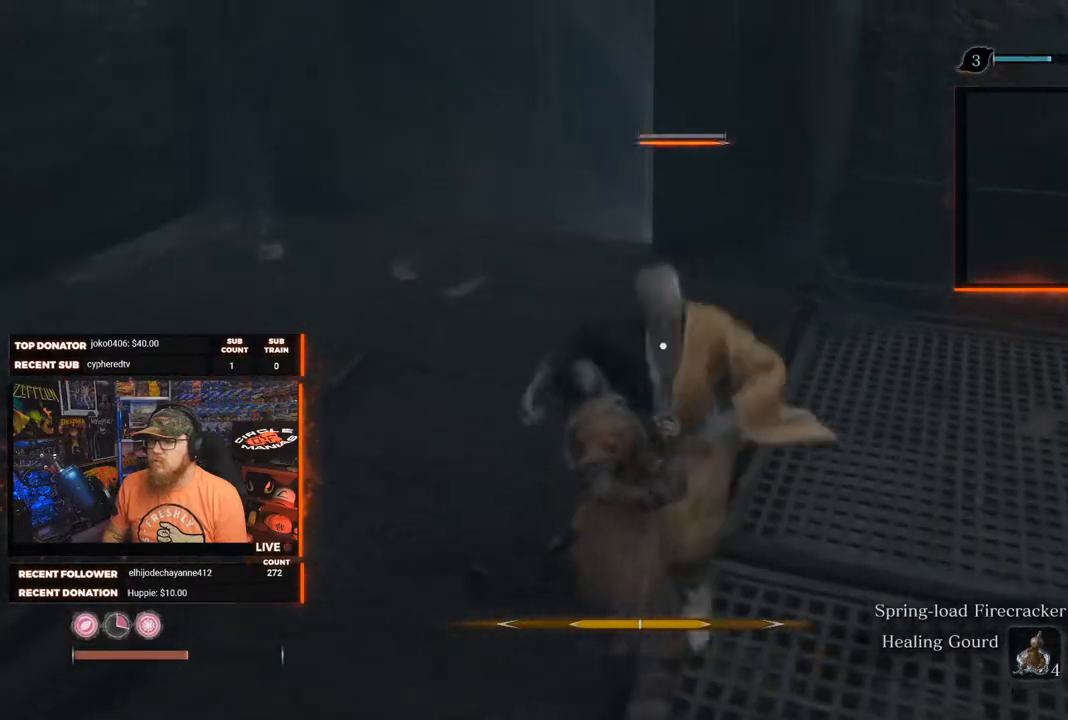
{"buttons": [], "left_stick": "center", "right_stick": "center", "events": [[17, "R1", "up"], [200, "left_stick", "center"]]}
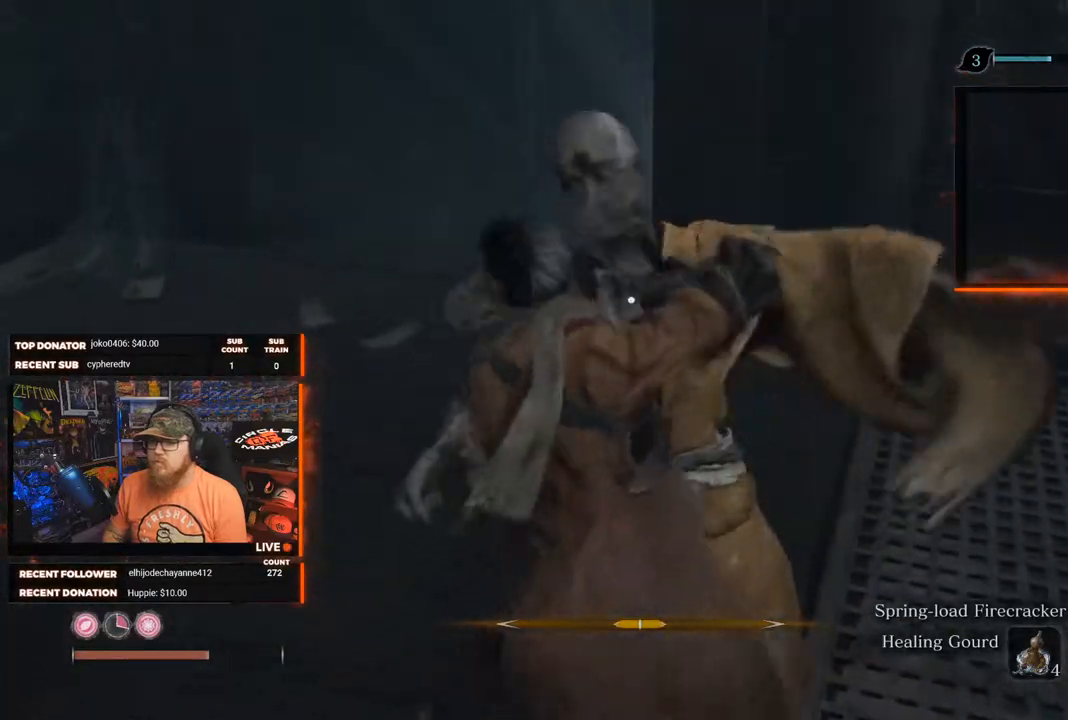
{"buttons": [], "left_stick": "up-left", "right_stick": "down", "events": [[117, "right_stick", "left"], [217, "left_stick", "down-left"], [483, "left_stick", "up-left"], [500, "right_stick", "down"]]}
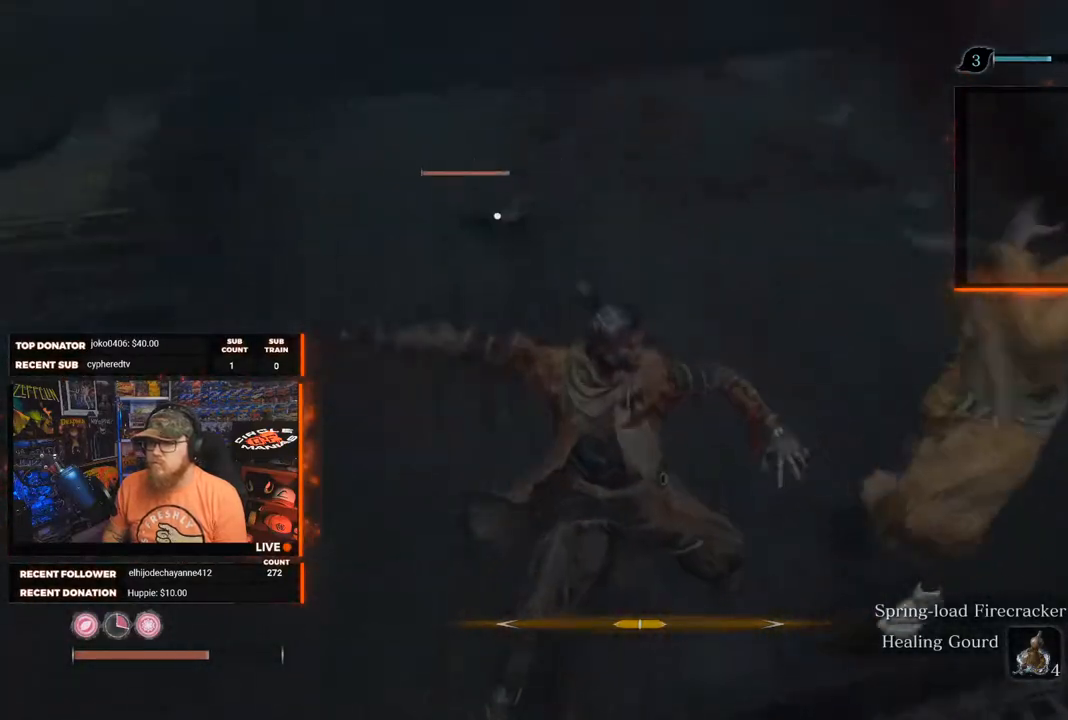
{"buttons": ["R1"], "left_stick": "up", "right_stick": "center", "events": [[83, "right_stick", "center"], [283, "R1", "down"], [283, "left_stick", "up"]]}
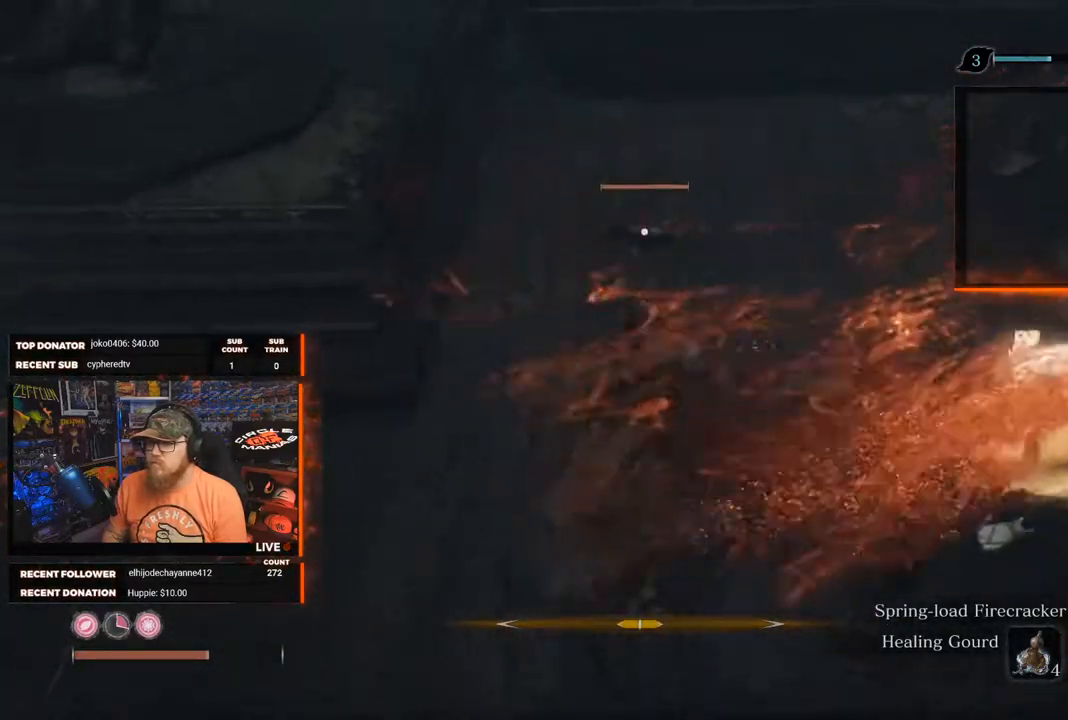
{"buttons": [], "left_stick": "up", "right_stick": "center", "events": [[233, "R2", "down"], [283, "R2", "up"], [367, "R1", "up"]]}
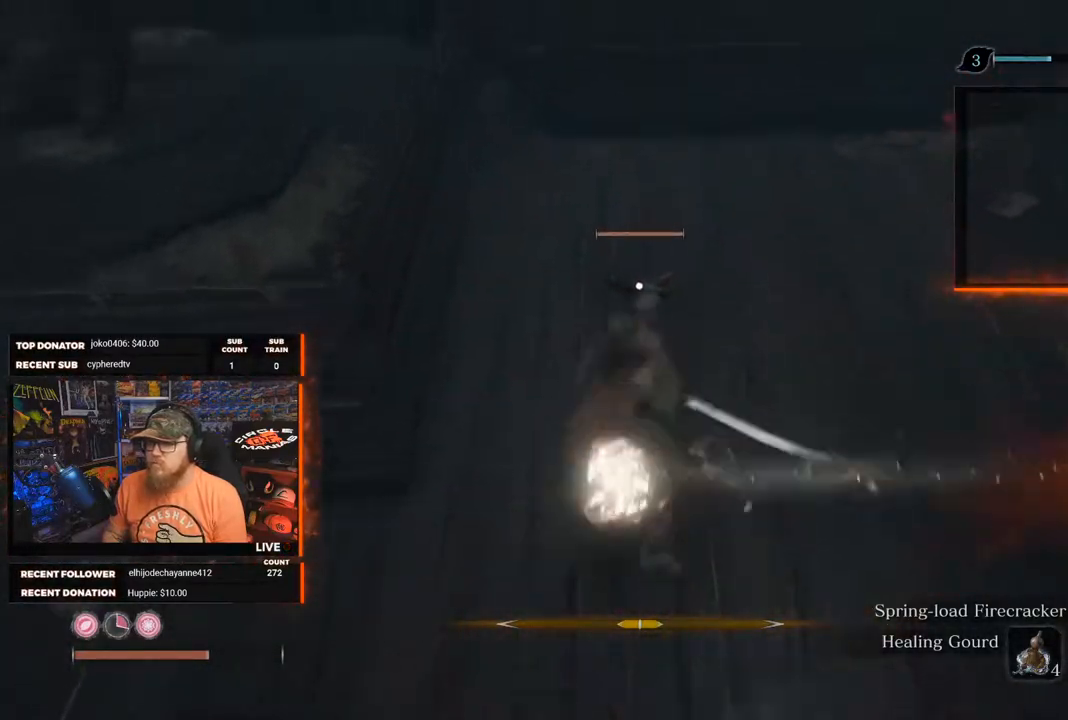
{"buttons": [], "left_stick": "down", "right_stick": "center", "events": [[233, "left_stick", "center"], [283, "left_stick", "down"]]}
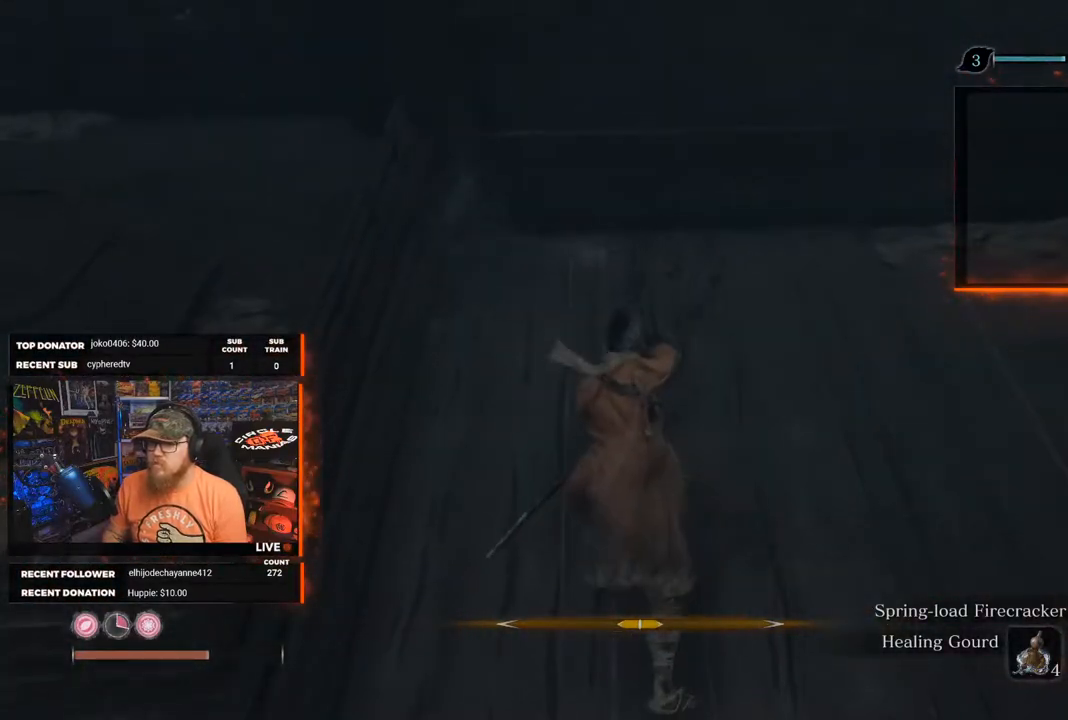
{"buttons": [], "left_stick": "down-left", "right_stick": "left", "events": [[67, "right_stick", "left"], [133, "left_stick", "down-left"]]}
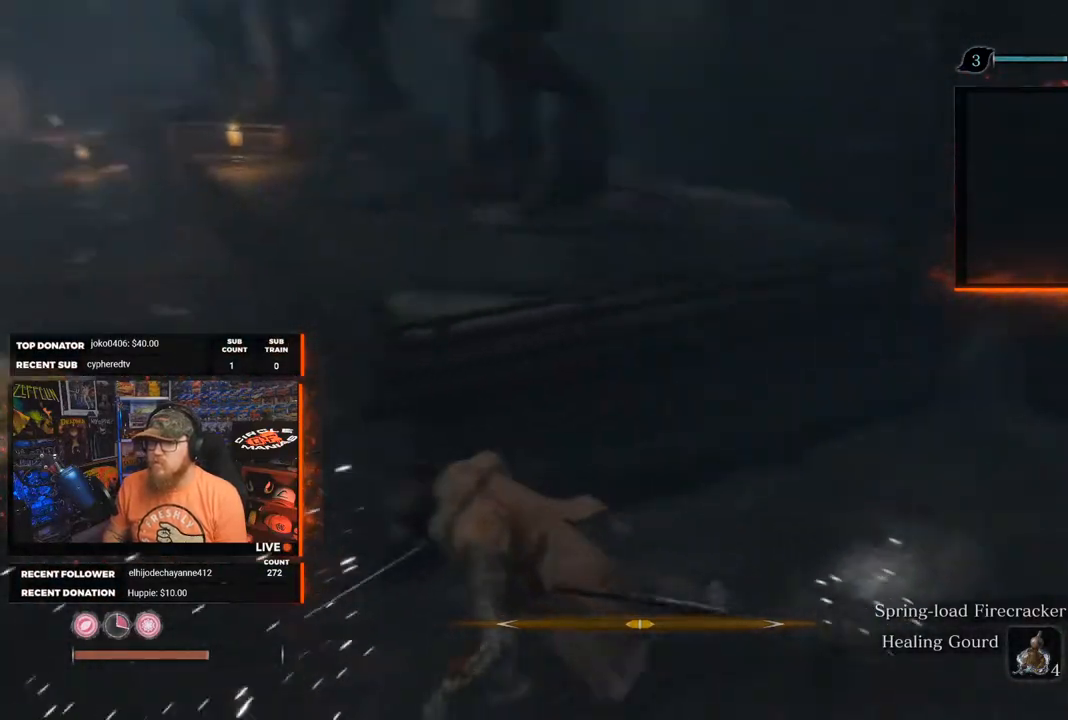
{"buttons": ["X"], "left_stick": "center", "right_stick": "center", "events": [[33, "left_stick", "left"], [50, "right_stick", "center"], [150, "X", "down"], [200, "left_stick", "center"]]}
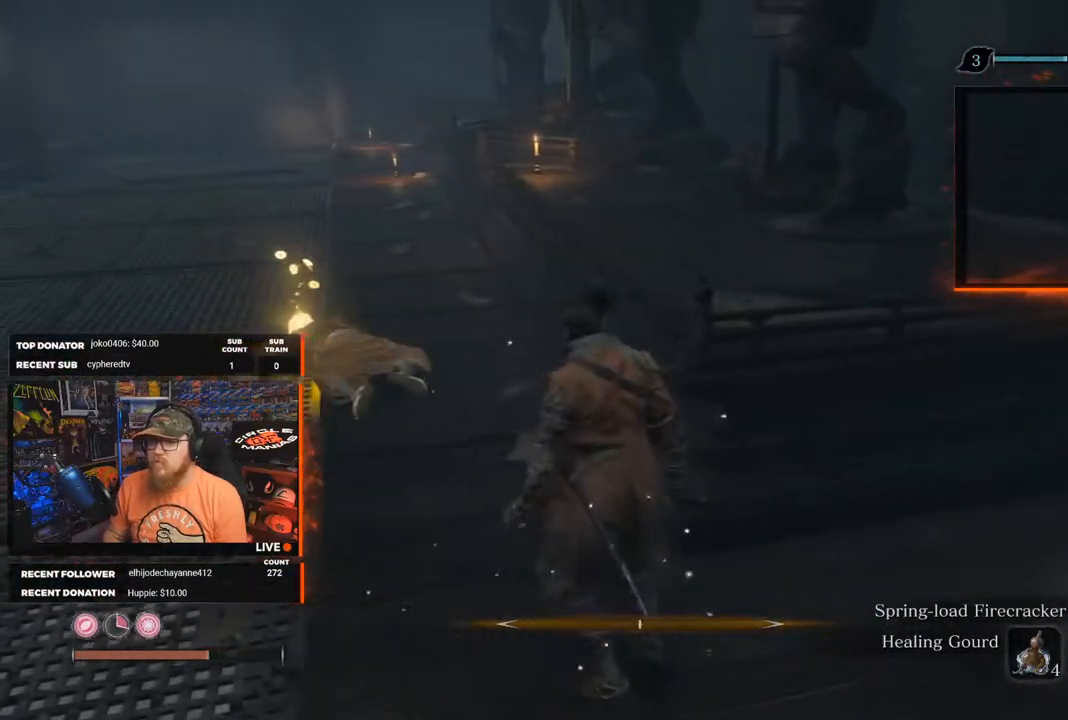
{"buttons": ["X"], "left_stick": "center", "right_stick": "center", "events": []}
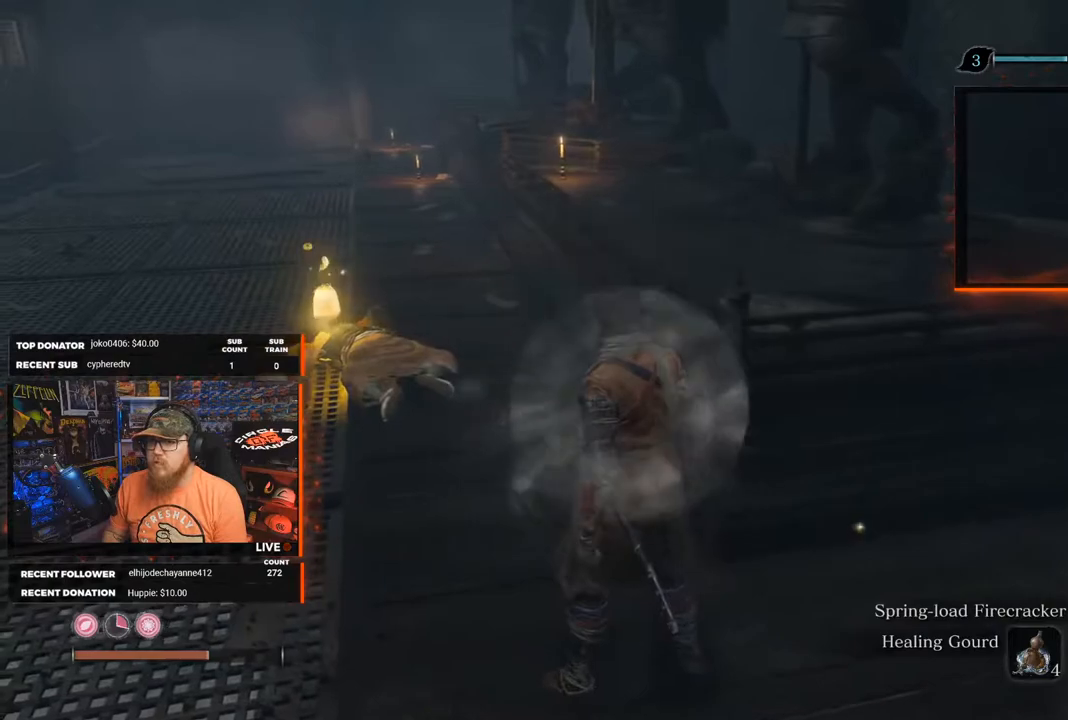
{"buttons": ["X"], "left_stick": "center", "right_stick": "right", "events": [[33, "right_stick", "right"]]}
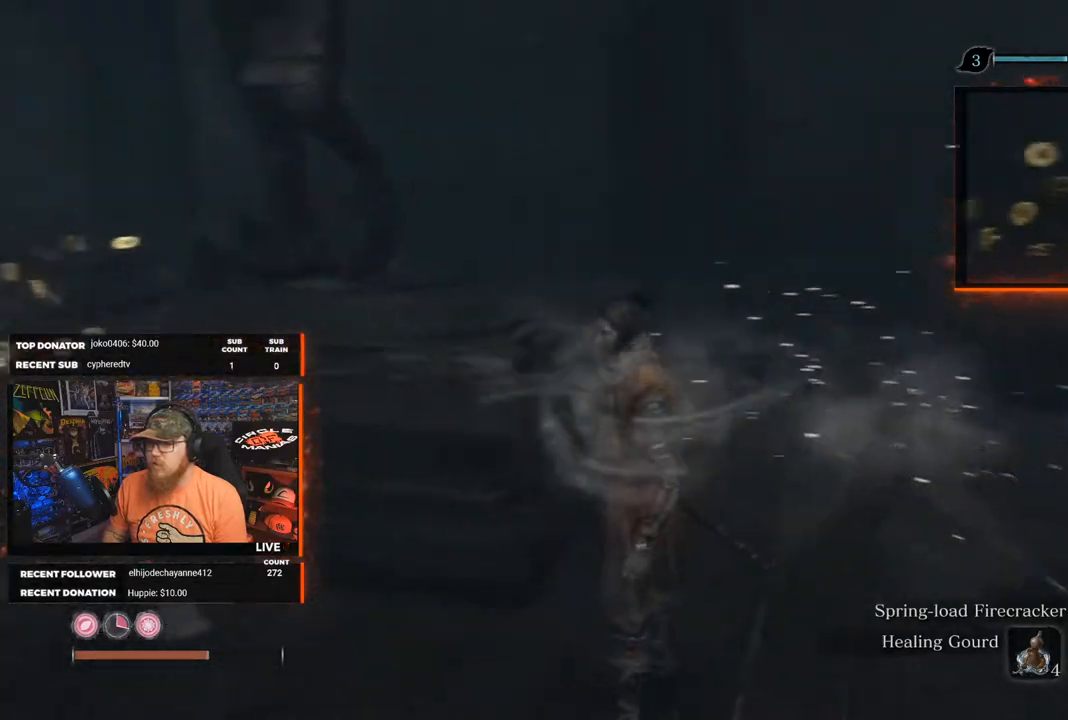
{"buttons": ["X"], "left_stick": "center", "right_stick": "center", "events": [[350, "right_stick", "center"]]}
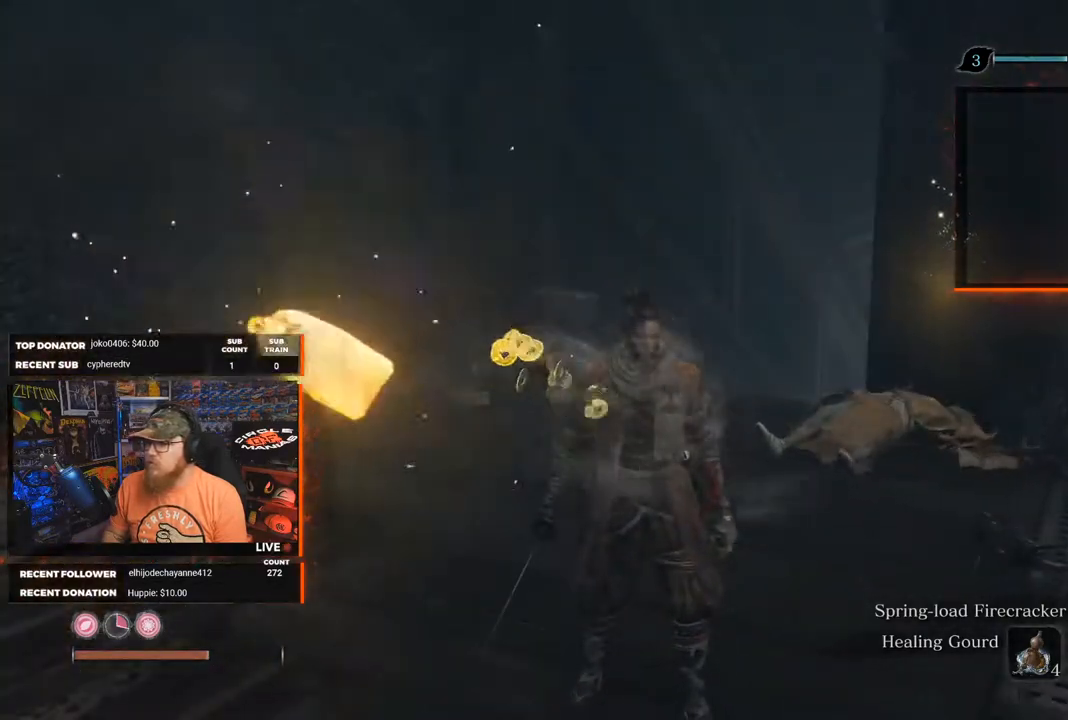
{"buttons": ["X"], "left_stick": "center", "right_stick": "center", "events": []}
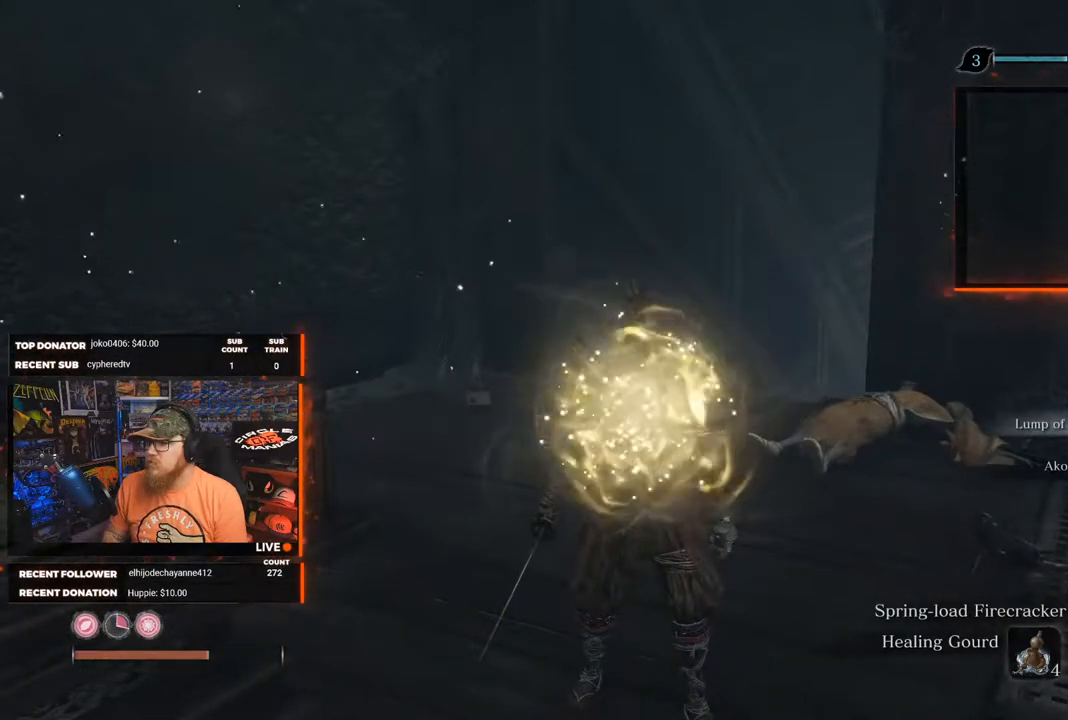
{"buttons": [], "left_stick": "up", "right_stick": "down-right", "events": [[133, "X", "up"], [217, "left_stick", "up"], [300, "right_stick", "down-right"]]}
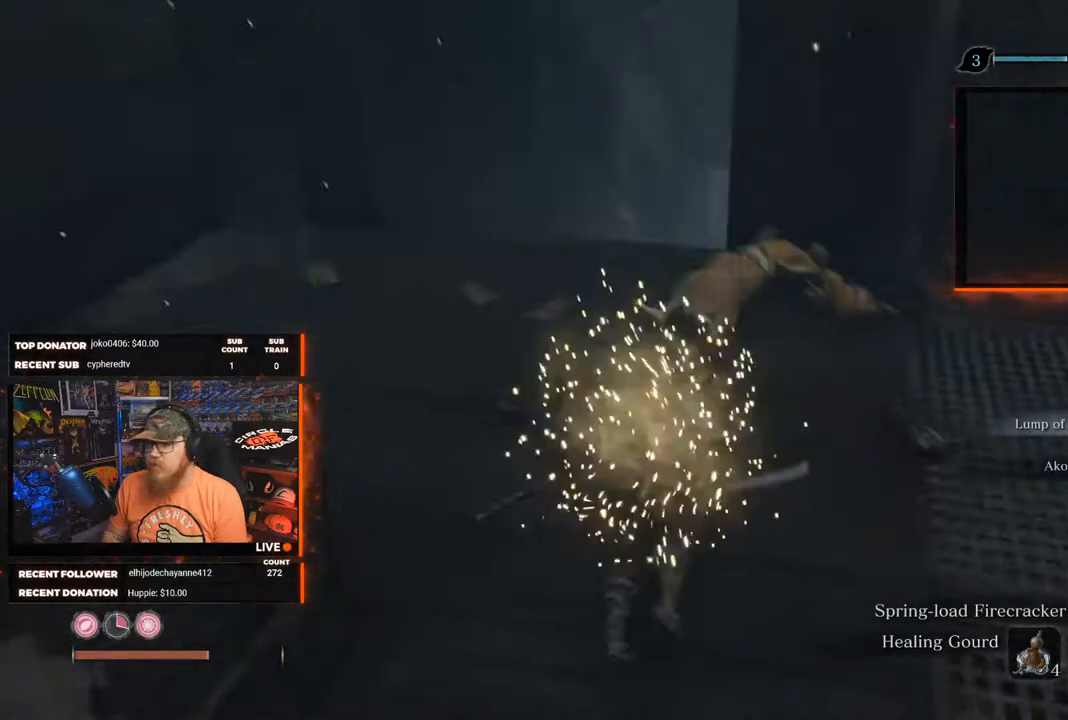
{"buttons": [], "left_stick": "up", "right_stick": "center", "events": [[17, "right_stick", "center"]]}
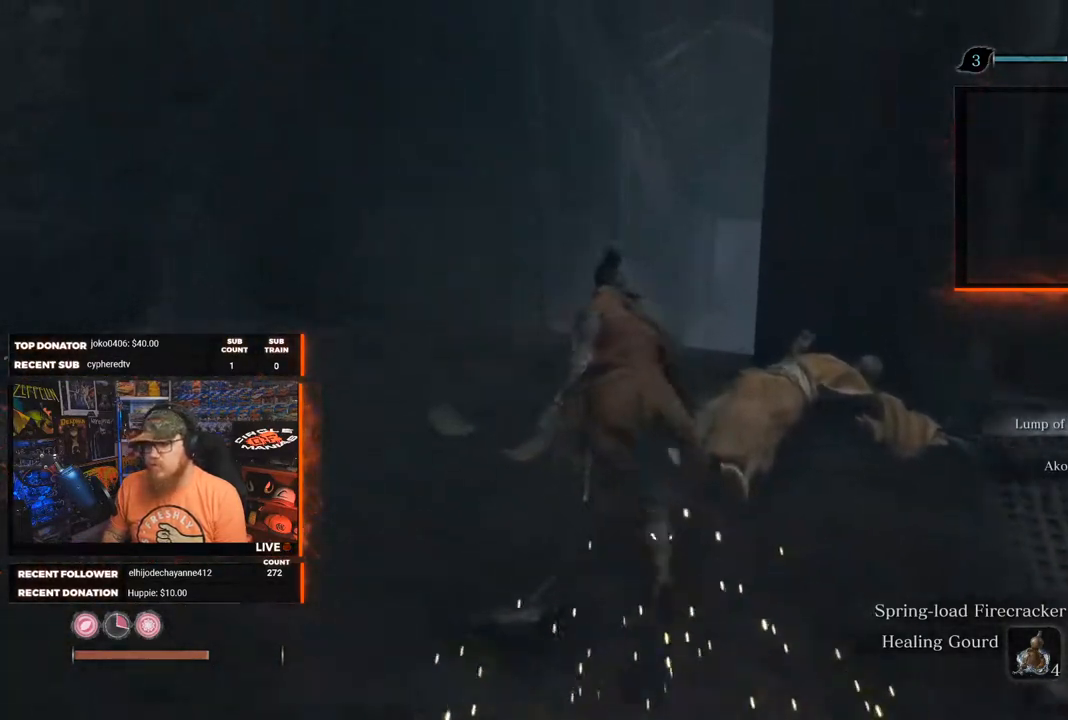
{"buttons": [], "left_stick": "up", "right_stick": "right", "events": [[500, "right_stick", "right"]]}
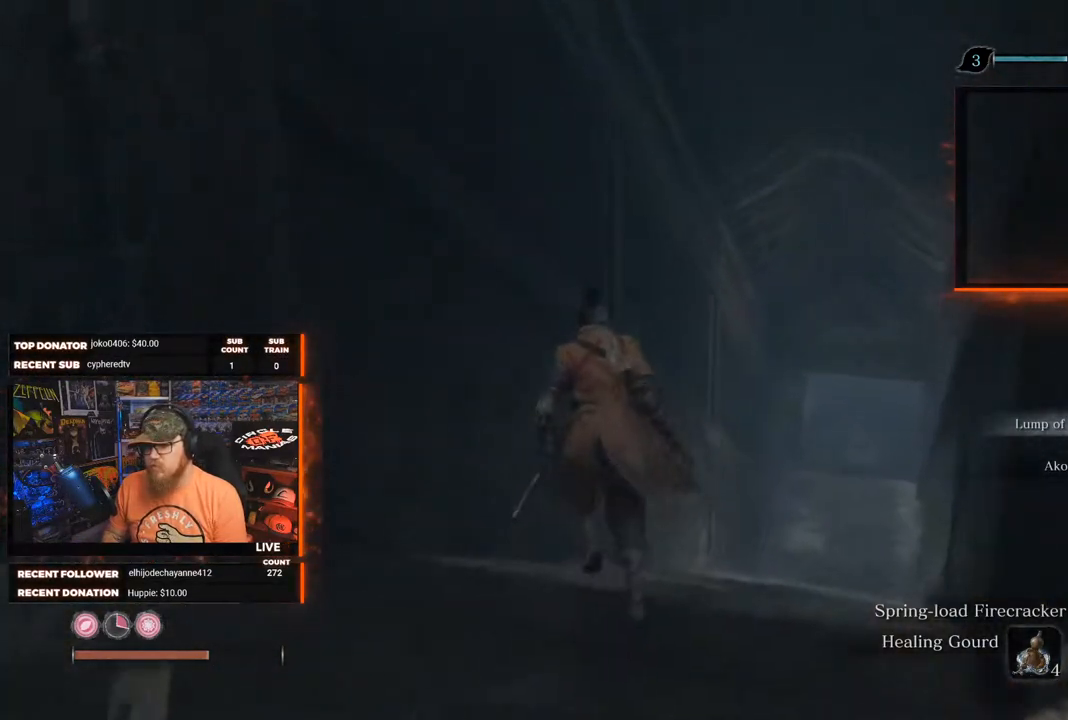
{"buttons": [], "left_stick": "up", "right_stick": "down-right", "events": [[433, "right_stick", "down-right"]]}
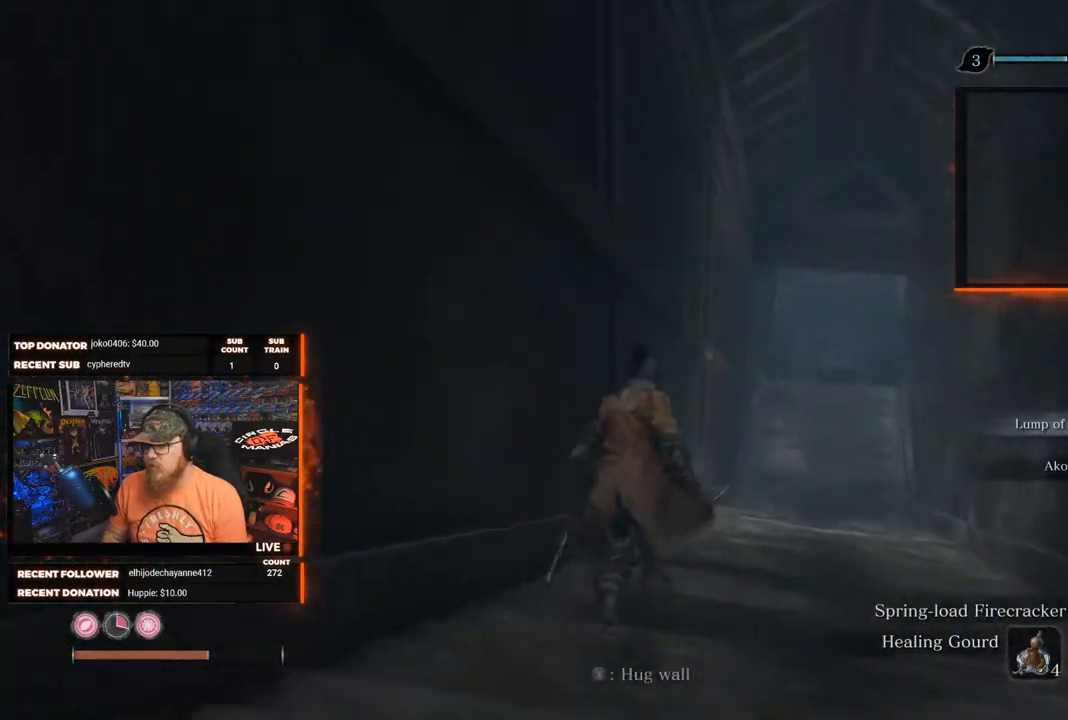
{"buttons": [], "left_stick": "up", "right_stick": "center", "events": [[317, "right_stick", "center"]]}
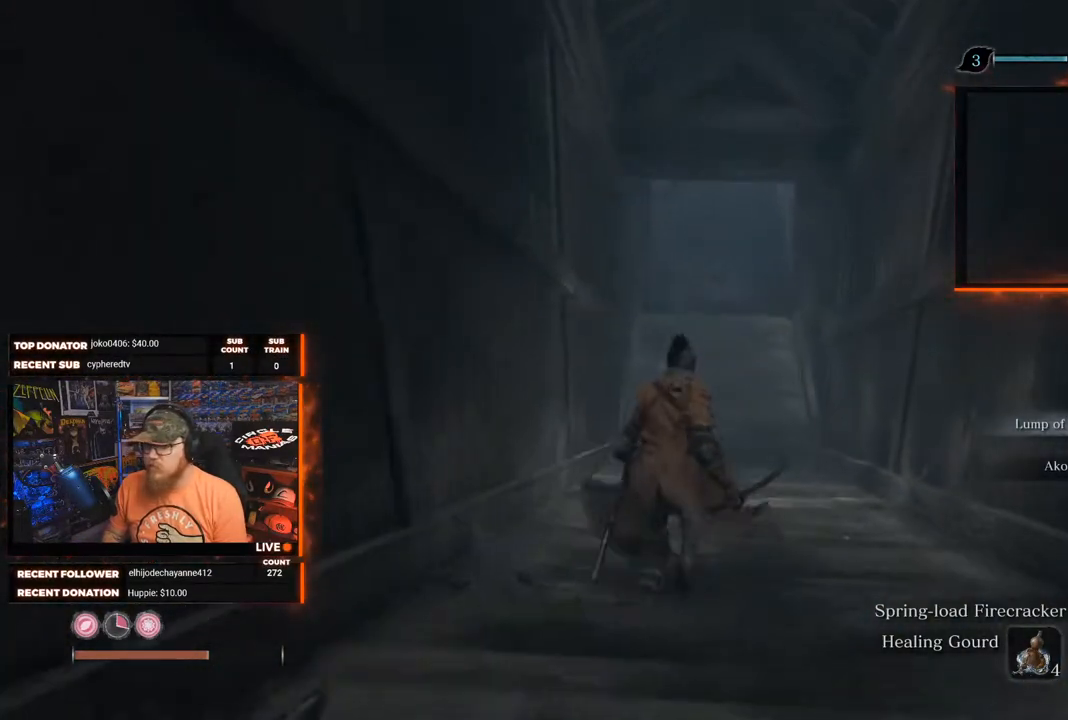
{"buttons": [], "left_stick": "up", "right_stick": "center", "events": []}
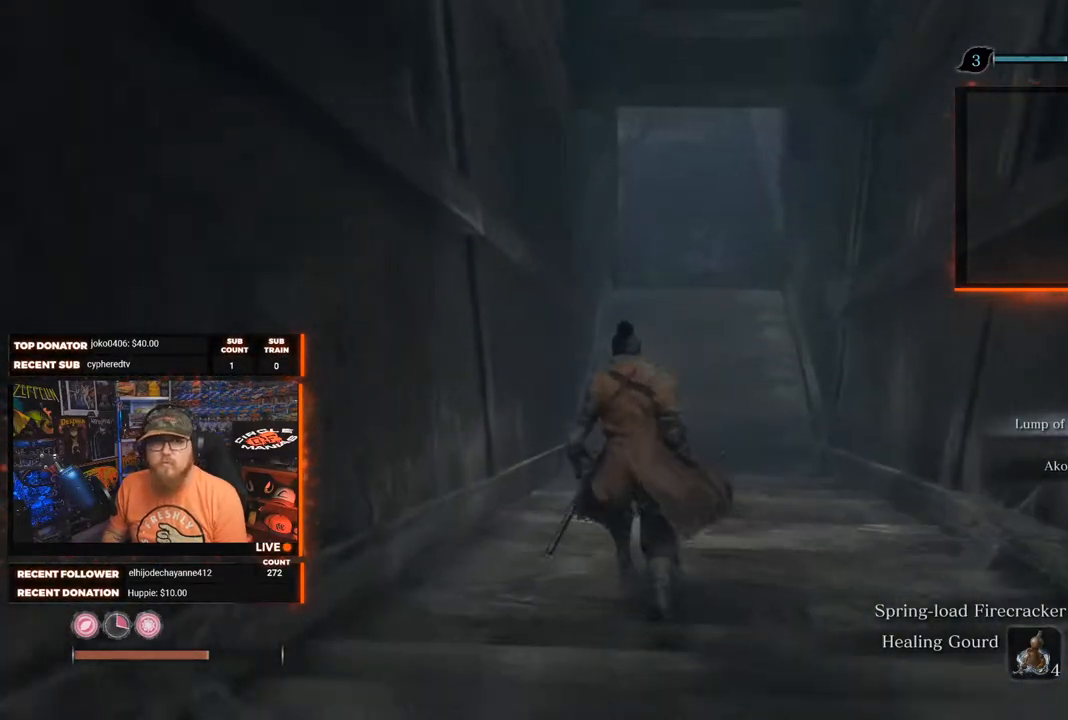
{"buttons": [], "left_stick": "up", "right_stick": "center", "events": []}
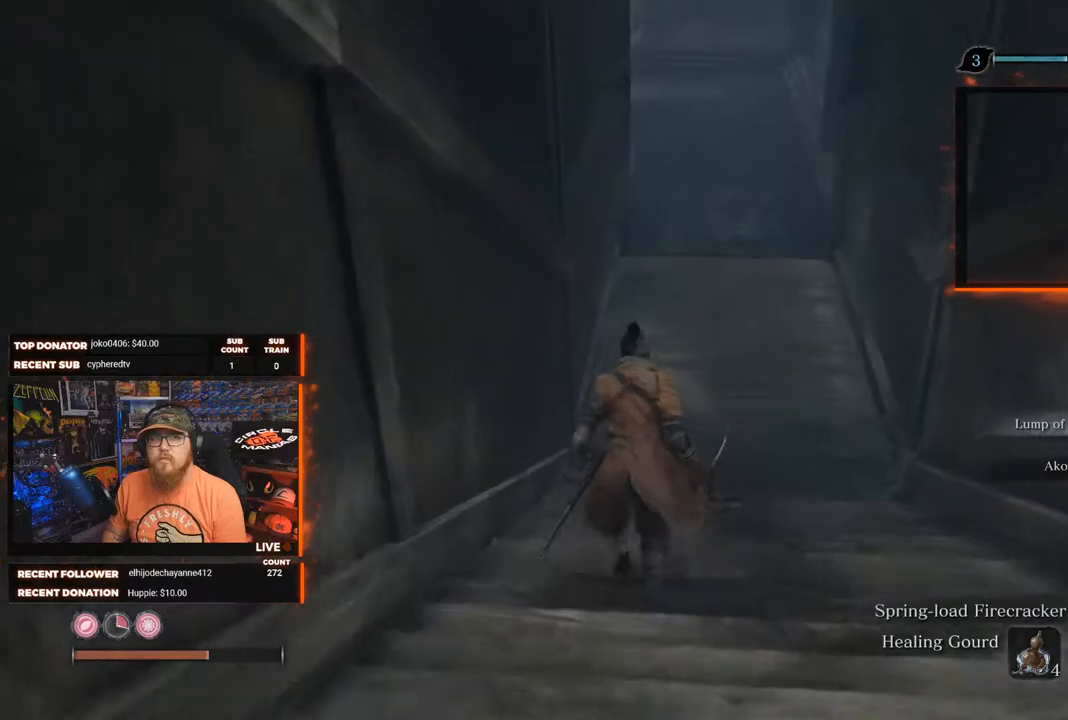
{"buttons": ["B"], "left_stick": "up", "right_stick": "up", "events": [[67, "B", "down"], [100, "B", "up"], [183, "B", "down"], [450, "right_stick", "up"]]}
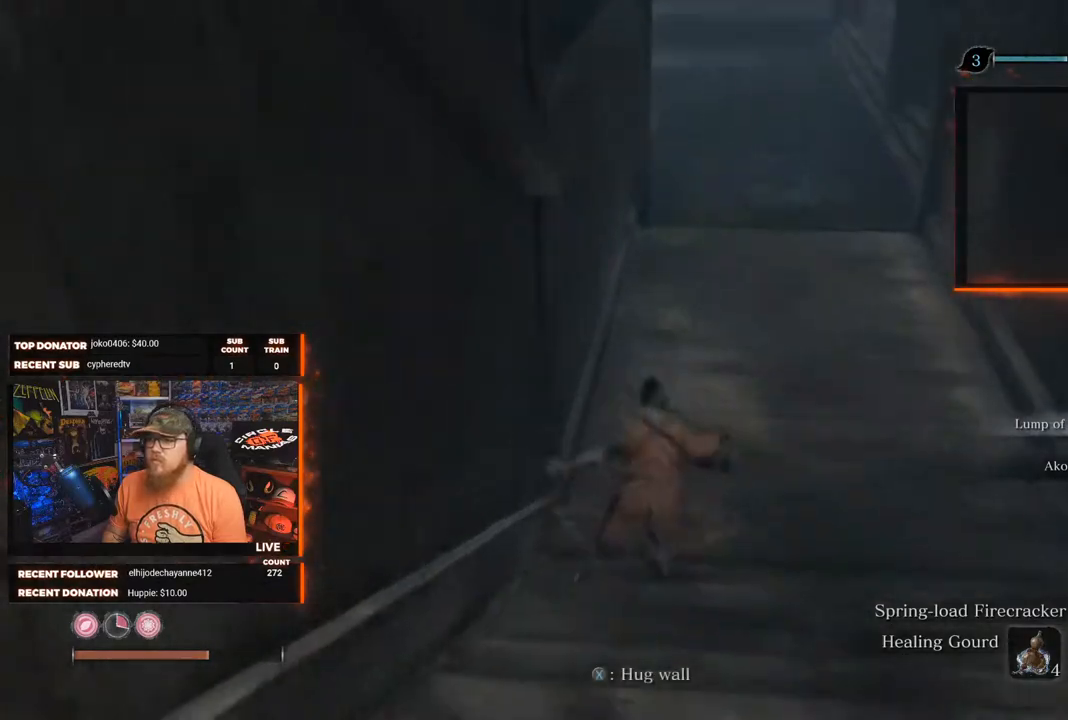
{"buttons": ["L3"], "left_stick": "up", "right_stick": "center", "events": [[33, "left_stick", "up-right"], [167, "right_stick", "center"], [183, "B", "up"], [183, "left_stick", "up"], [433, "L3", "down"]]}
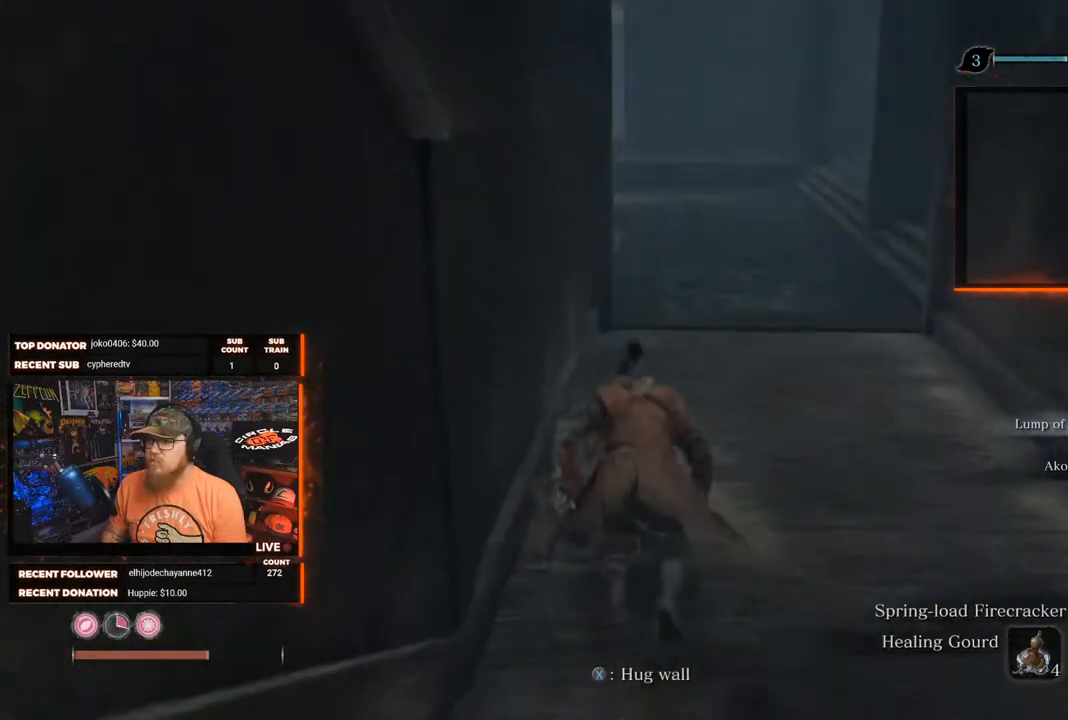
{"buttons": [], "left_stick": "up", "right_stick": "left", "events": [[100, "L3", "up"], [217, "right_stick", "up-left"], [500, "right_stick", "left"]]}
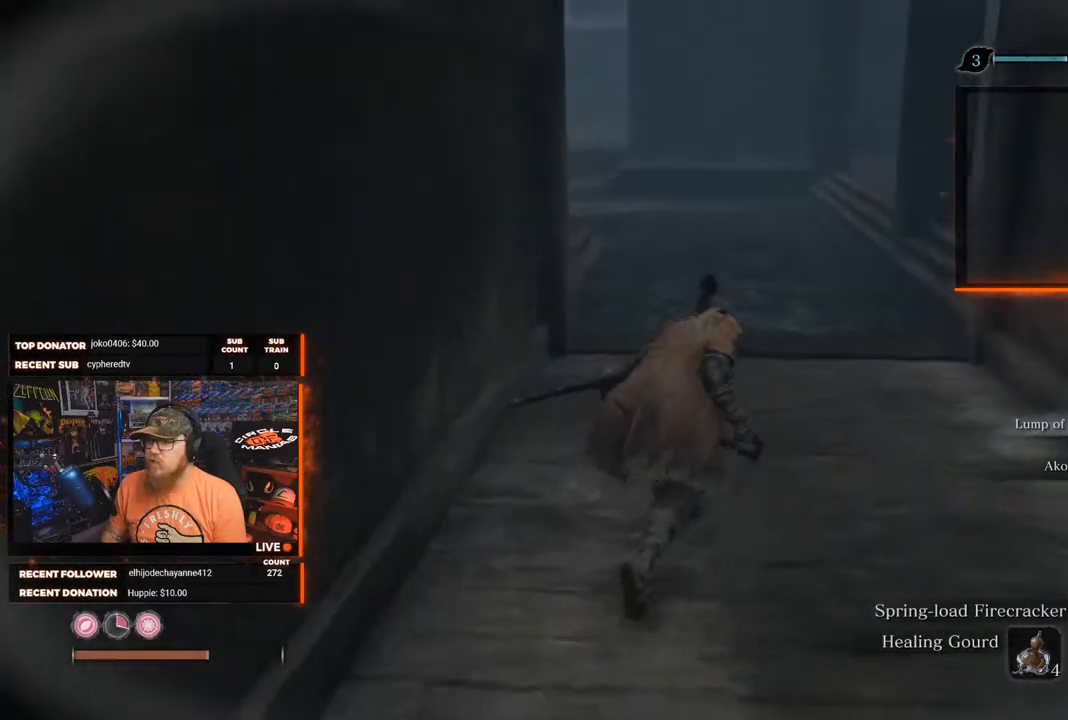
{"buttons": [], "left_stick": "up-right", "right_stick": "center", "events": [[183, "left_stick", "up-right"], [500, "right_stick", "center"]]}
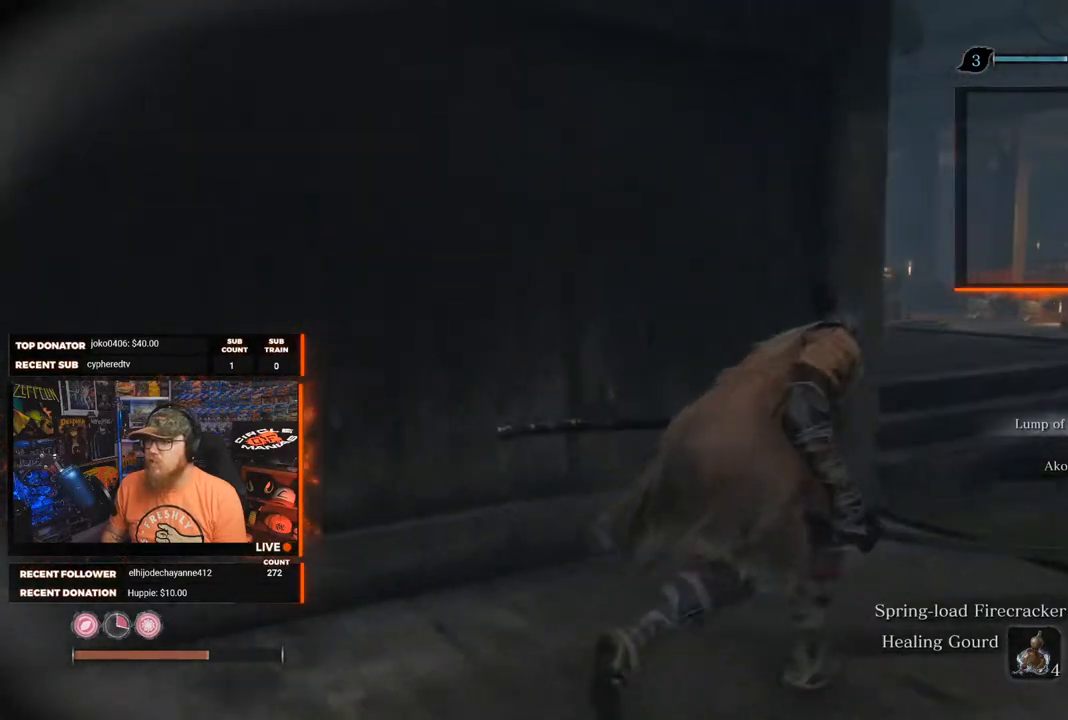
{"buttons": [], "left_stick": "up-right", "right_stick": "down-left", "events": [[383, "right_stick", "down-left"]]}
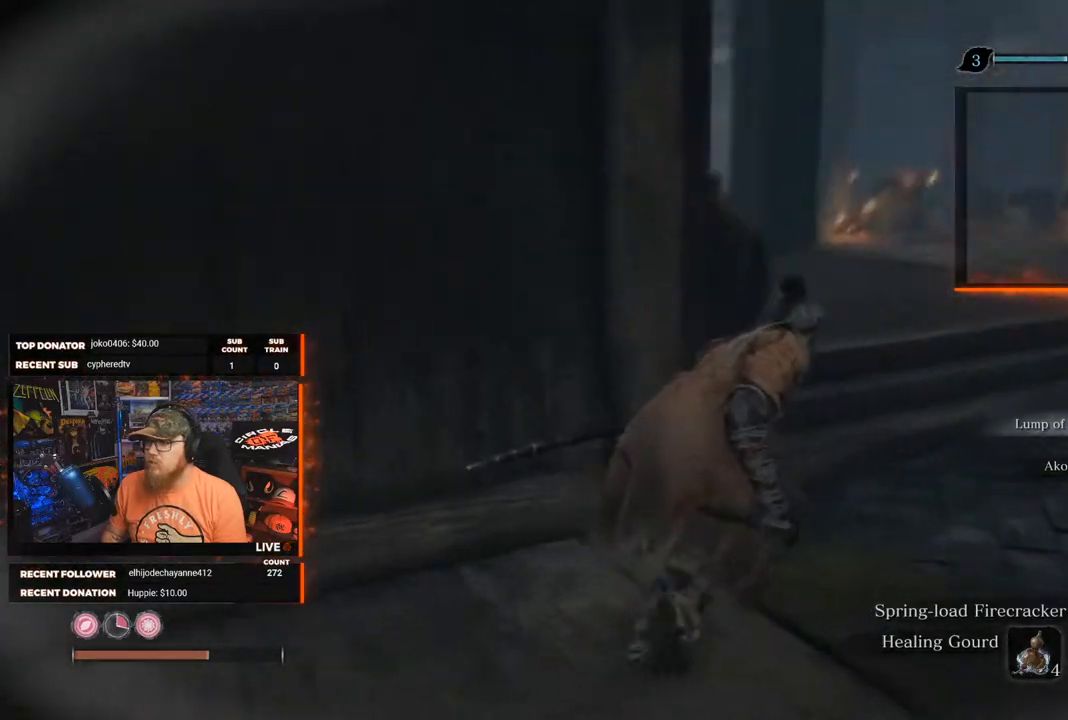
{"buttons": [], "left_stick": "up-right", "right_stick": "left", "events": [[50, "right_stick", "center"], [133, "right_stick", "left"]]}
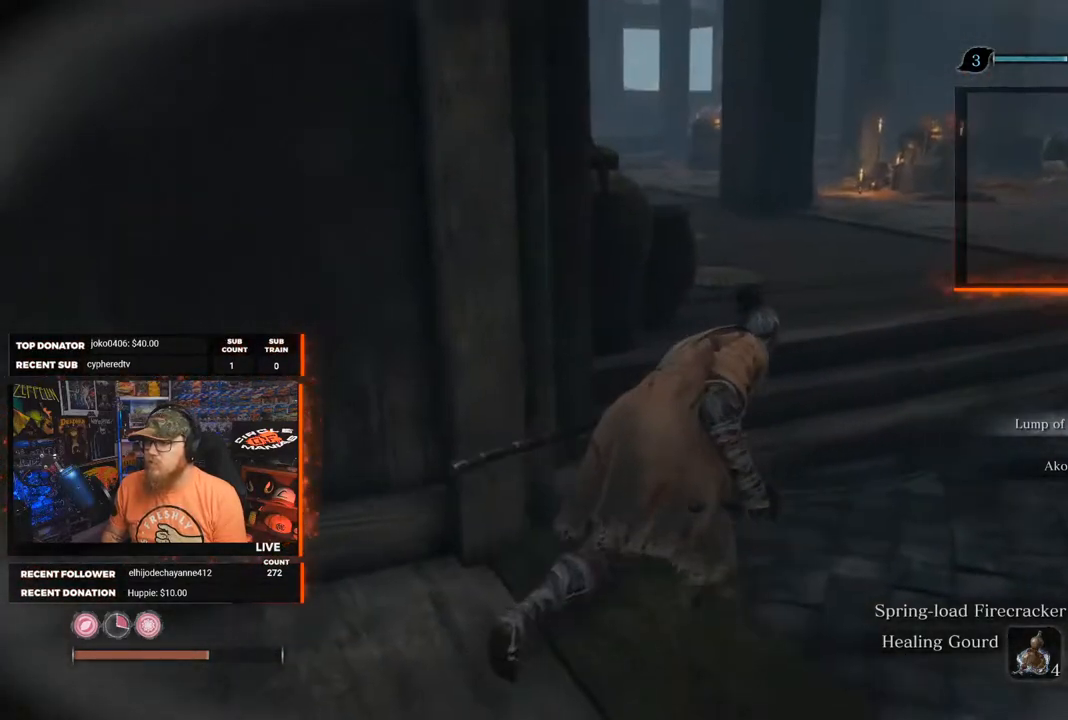
{"buttons": [], "left_stick": "up-right", "right_stick": "left", "events": []}
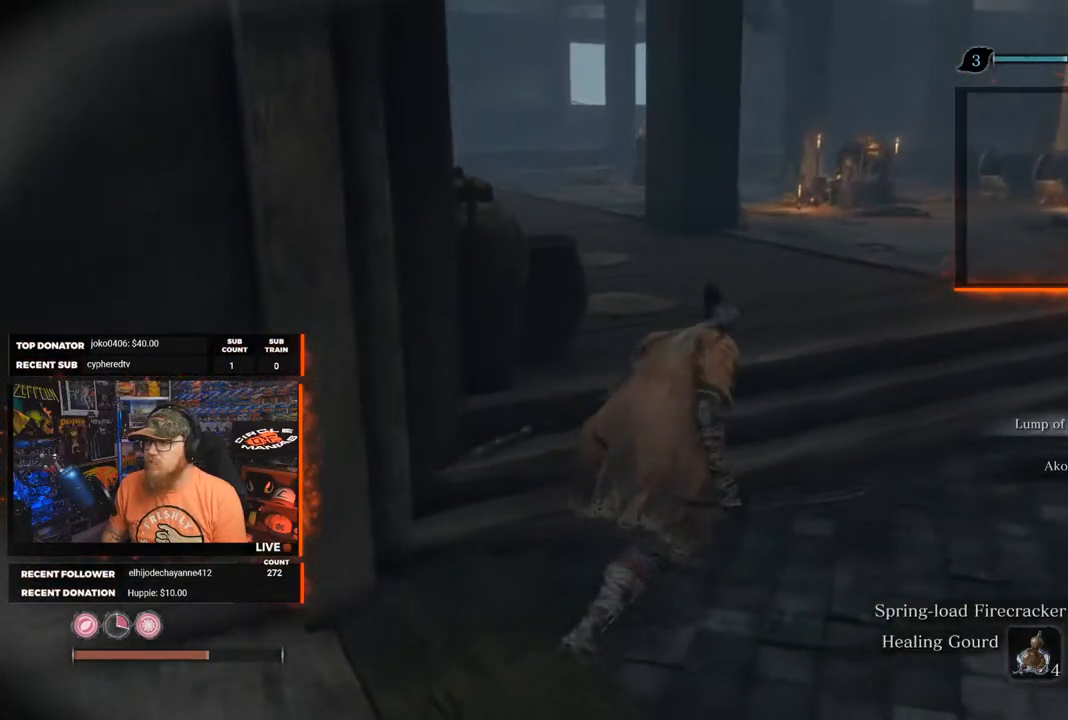
{"buttons": [], "left_stick": "up-right", "right_stick": "center", "events": [[333, "right_stick", "center"]]}
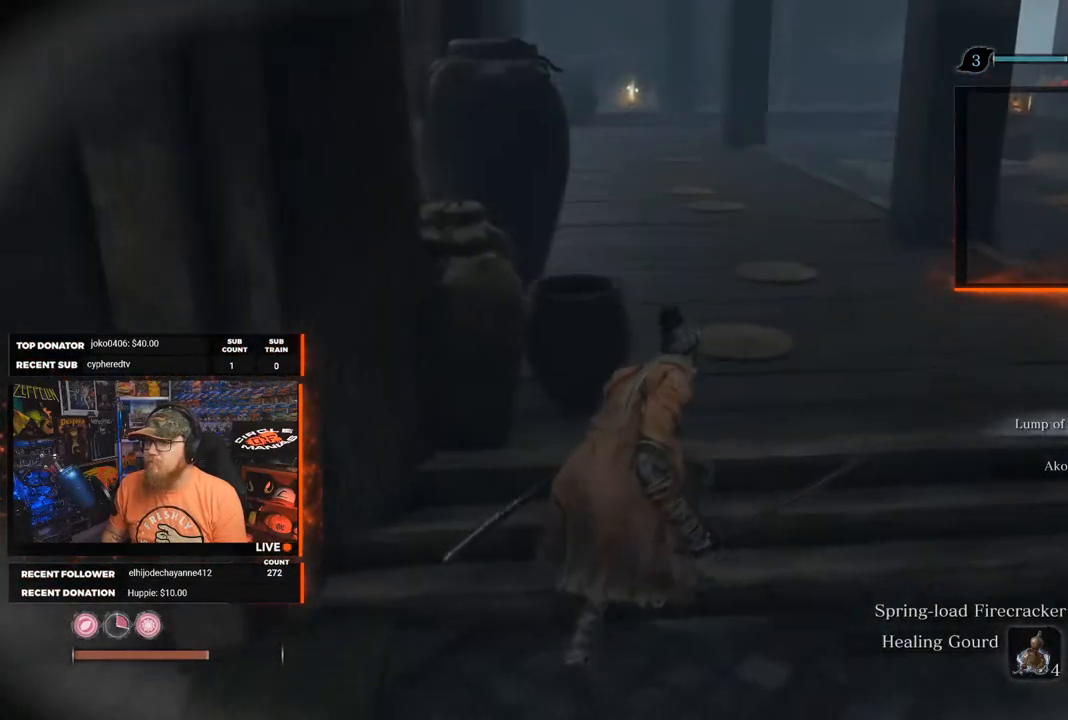
{"buttons": [], "left_stick": "up-right", "right_stick": "center", "events": []}
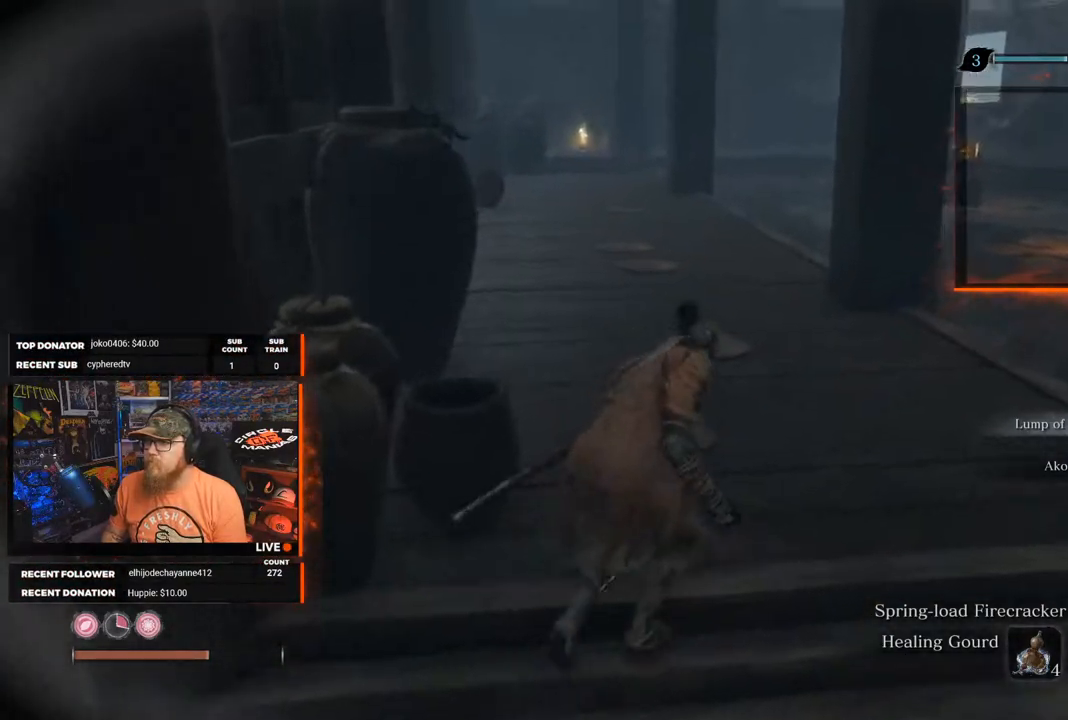
{"buttons": [], "left_stick": "up", "right_stick": "center", "events": [[17, "right_stick", "right"], [100, "left_stick", "up"], [400, "right_stick", "center"]]}